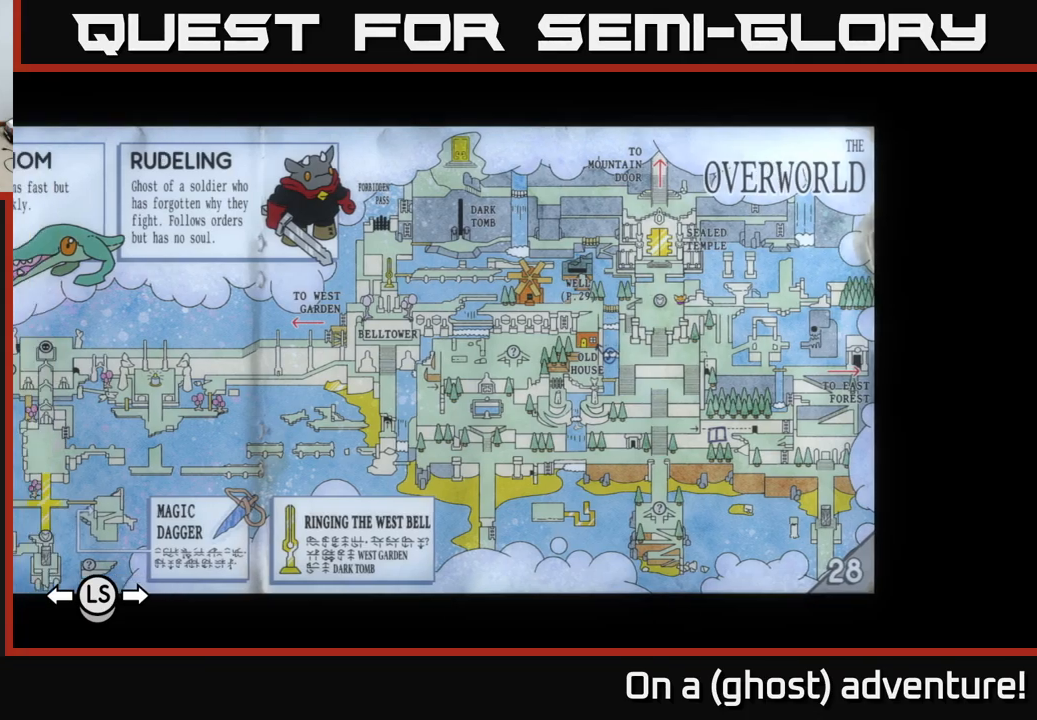
Gameplay with a controller (Xbox layout); each line is a JSON object with the inputs held at the frame after it. "events" lists button and stick changes between this image and that frame as [ms after this image, input, new state], when the widget could be followed in between.
{"buttons": [], "left_stick": "center", "right_stick": "center", "events": [[17, "DPAD_LEFT", "down"], [183, "DPAD_LEFT", "up"]]}
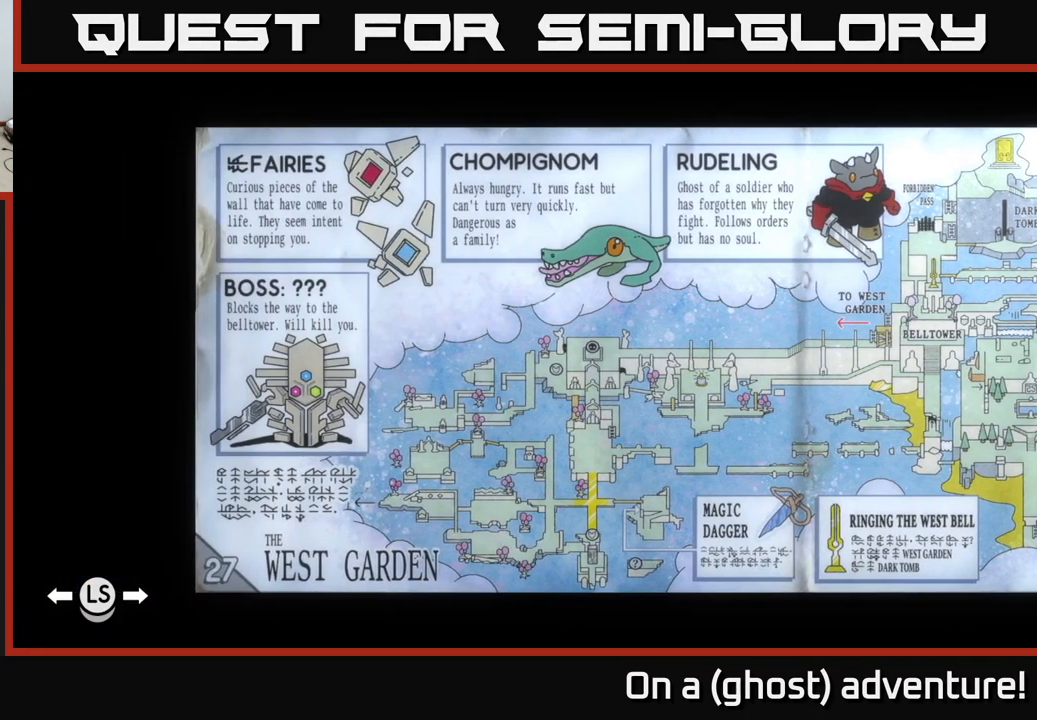
{"buttons": [], "left_stick": "center", "right_stick": "center", "events": [[183, "DPAD_RIGHT", "down"], [300, "DPAD_RIGHT", "up"]]}
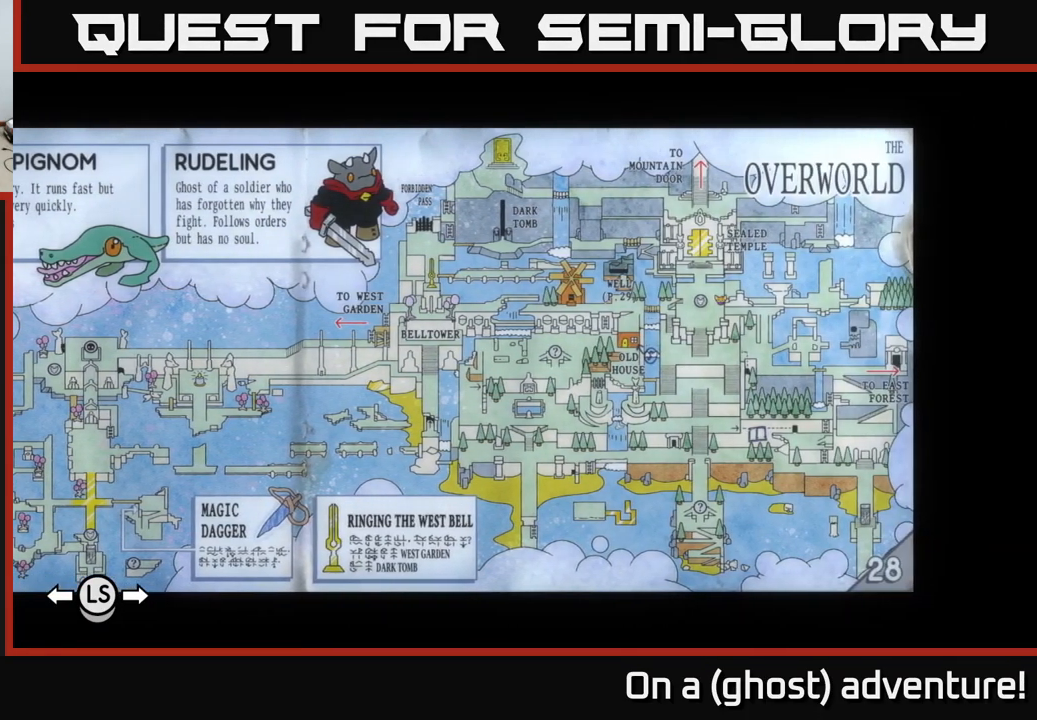
{"buttons": ["DPAD_LEFT"], "left_stick": "center", "right_stick": "center", "events": [[500, "DPAD_LEFT", "down"]]}
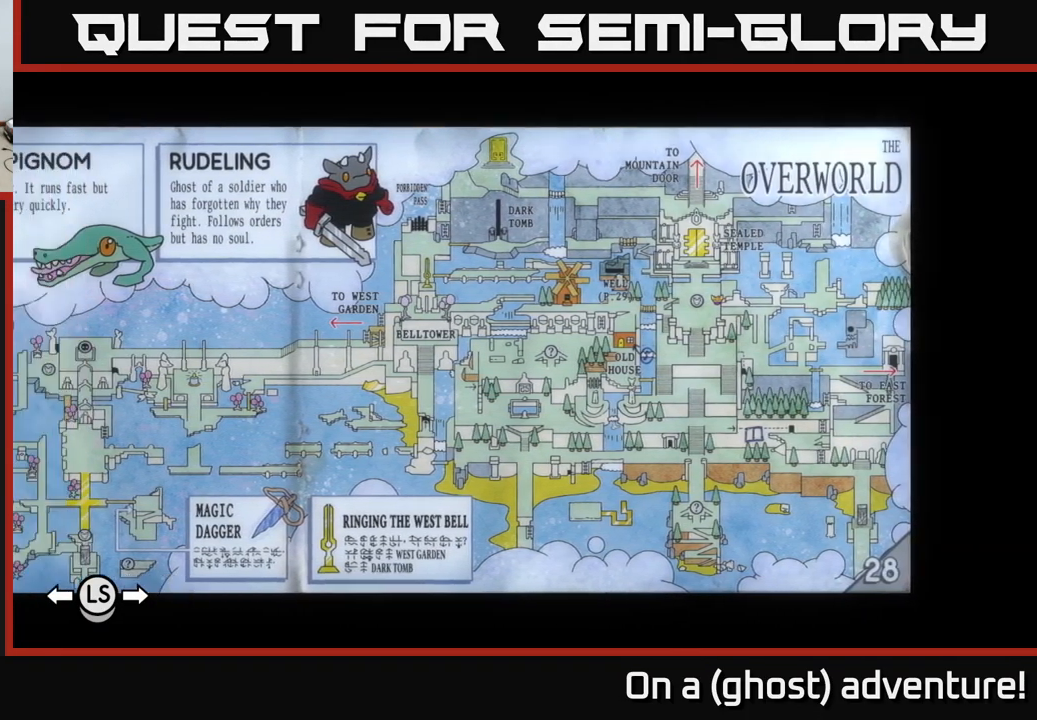
{"buttons": [], "left_stick": "center", "right_stick": "center", "events": [[133, "DPAD_LEFT", "up"]]}
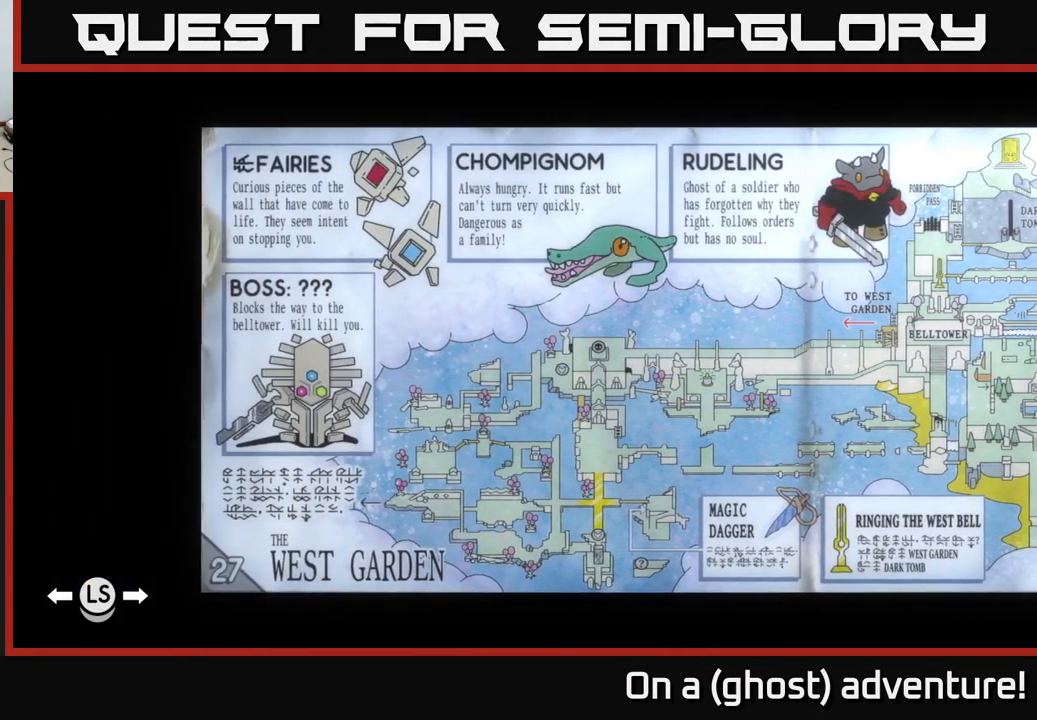
{"buttons": [], "left_stick": "center", "right_stick": "center", "events": []}
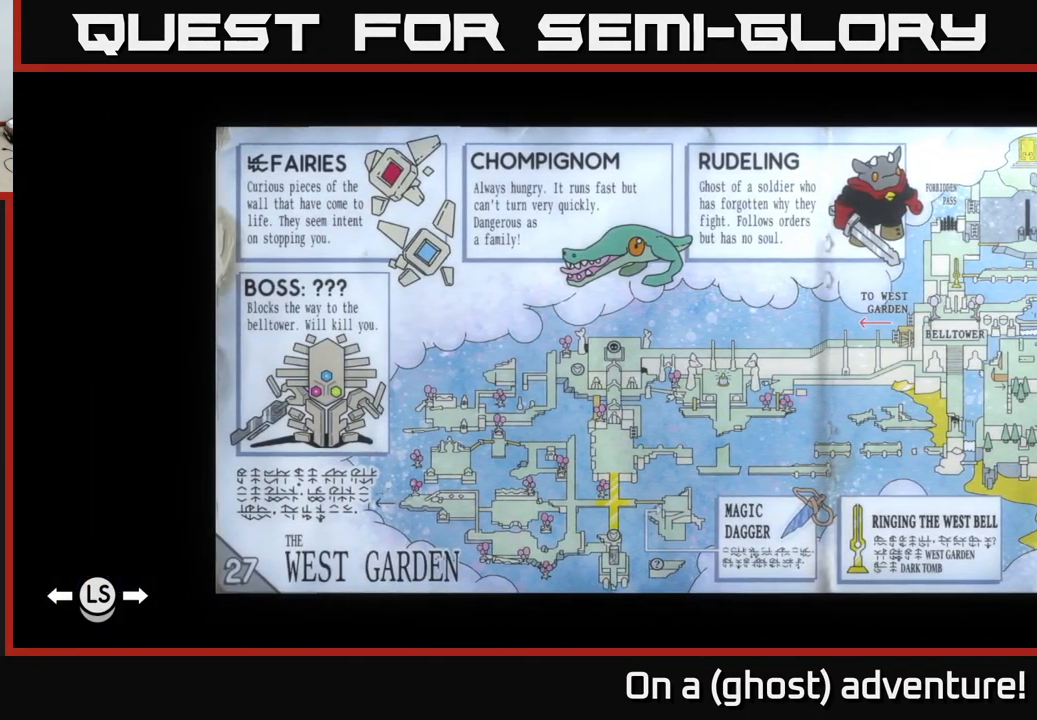
{"buttons": [], "left_stick": "center", "right_stick": "center", "events": []}
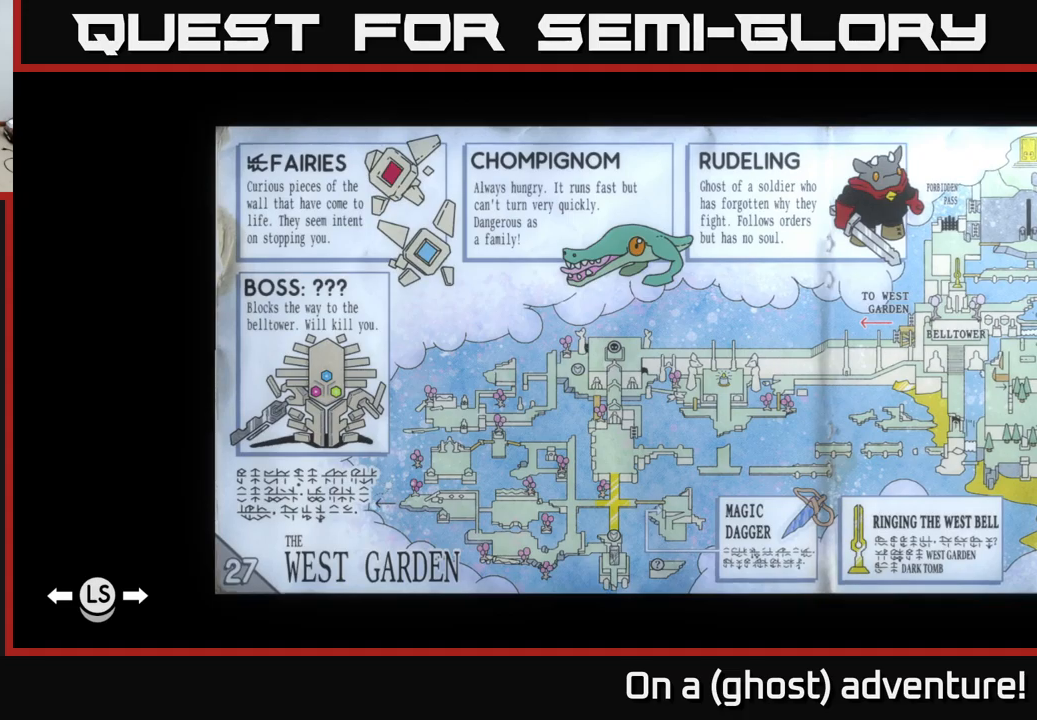
{"buttons": [], "left_stick": "center", "right_stick": "center", "events": [[267, "DPAD_RIGHT", "down"], [450, "DPAD_RIGHT", "up"]]}
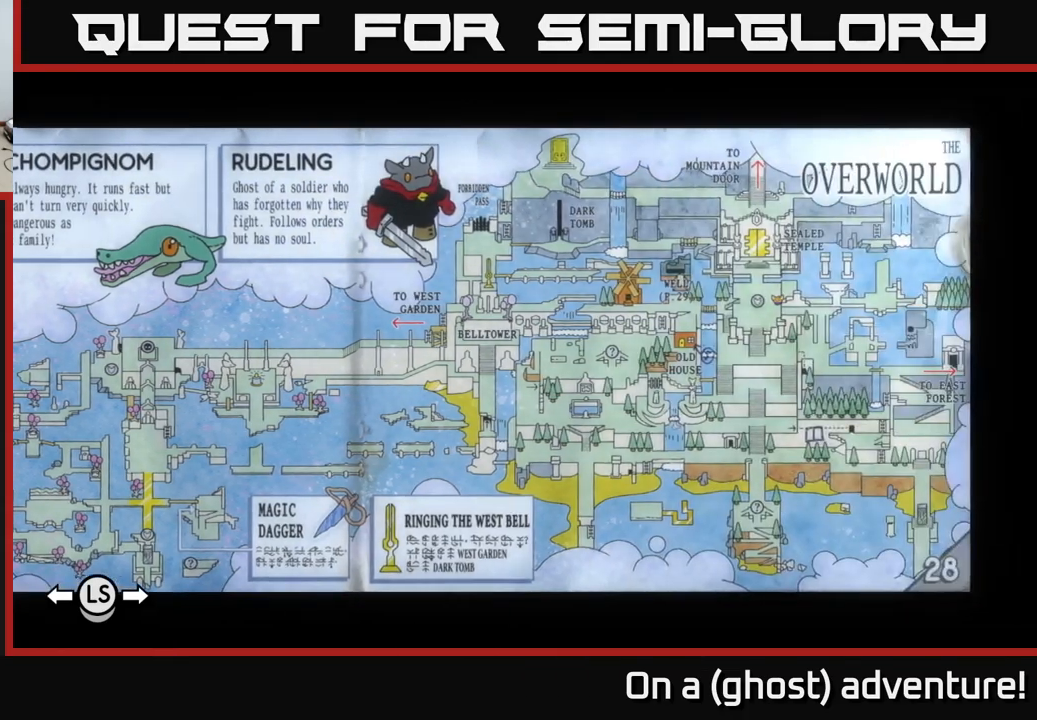
{"buttons": [], "left_stick": "center", "right_stick": "center", "events": []}
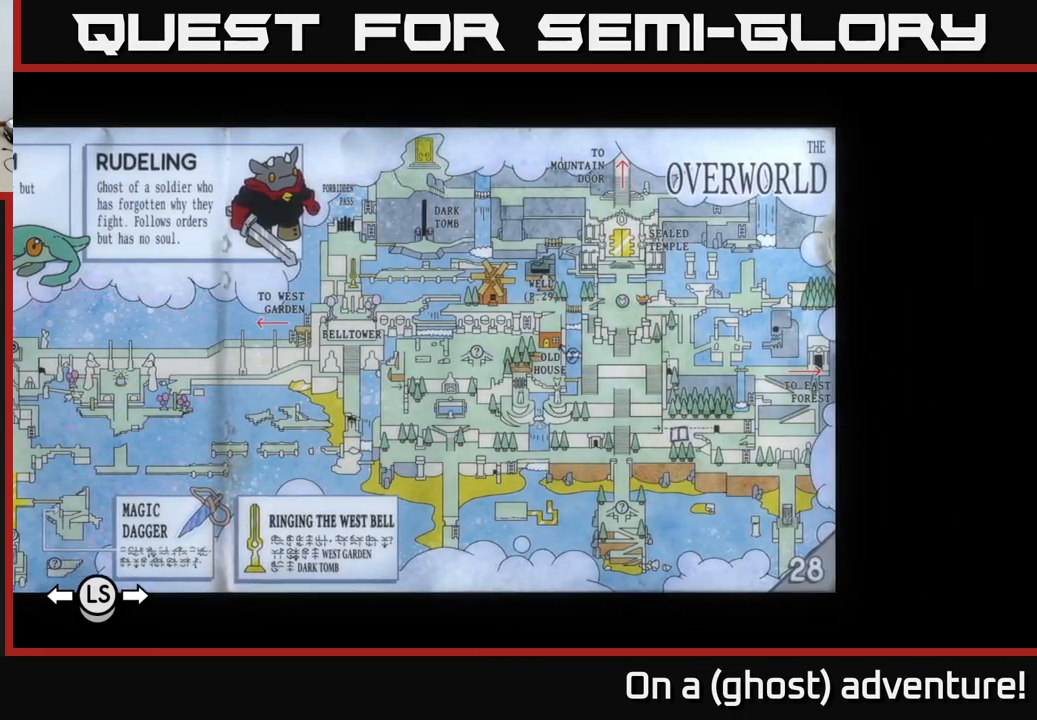
{"buttons": ["DPAD_LEFT"], "left_stick": "center", "right_stick": "center", "events": [[317, "DPAD_LEFT", "down"]]}
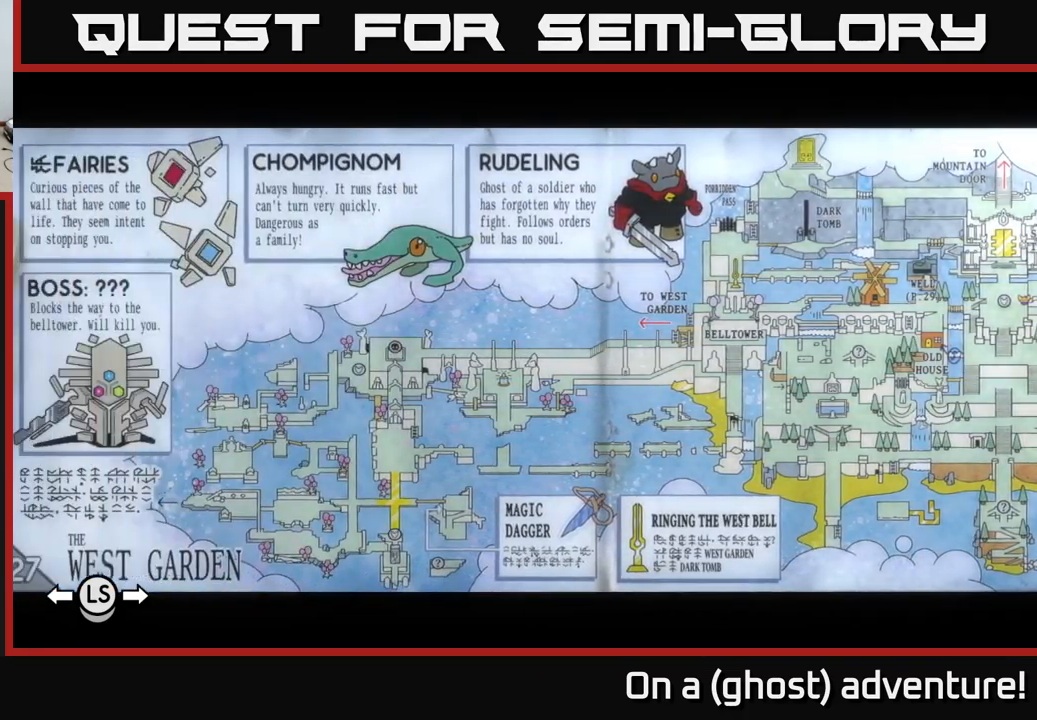
{"buttons": [], "left_stick": "center", "right_stick": "center", "events": [[17, "DPAD_LEFT", "up"]]}
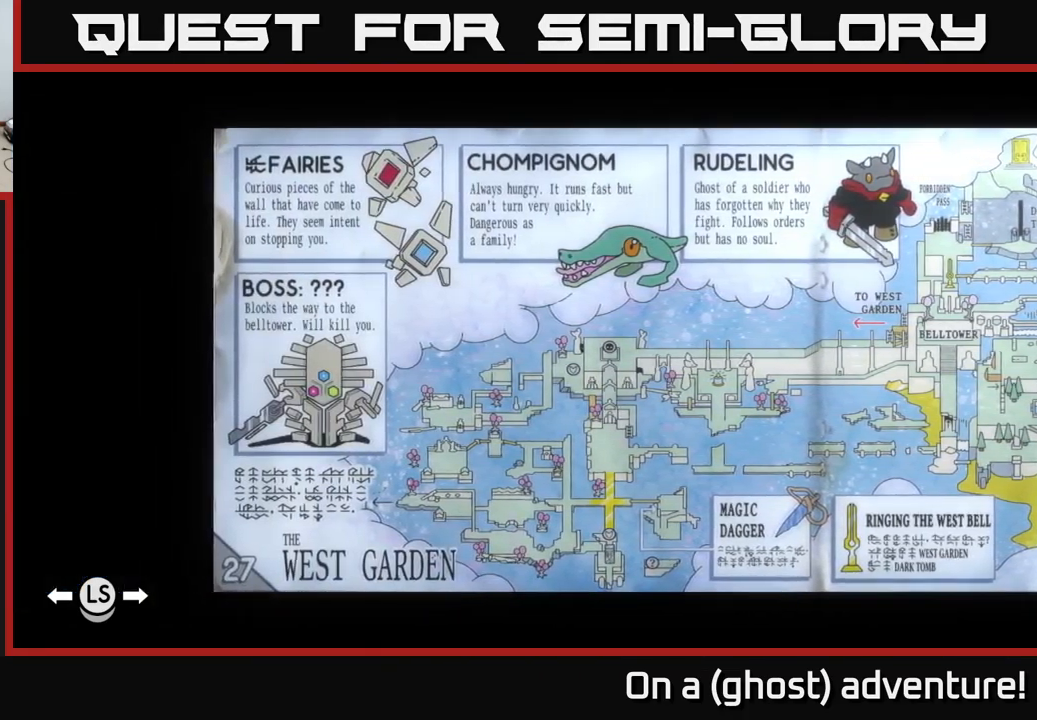
{"buttons": [], "left_stick": "center", "right_stick": "center", "events": [[50, "DPAD_RIGHT", "down"], [184, "DPAD_RIGHT", "up"]]}
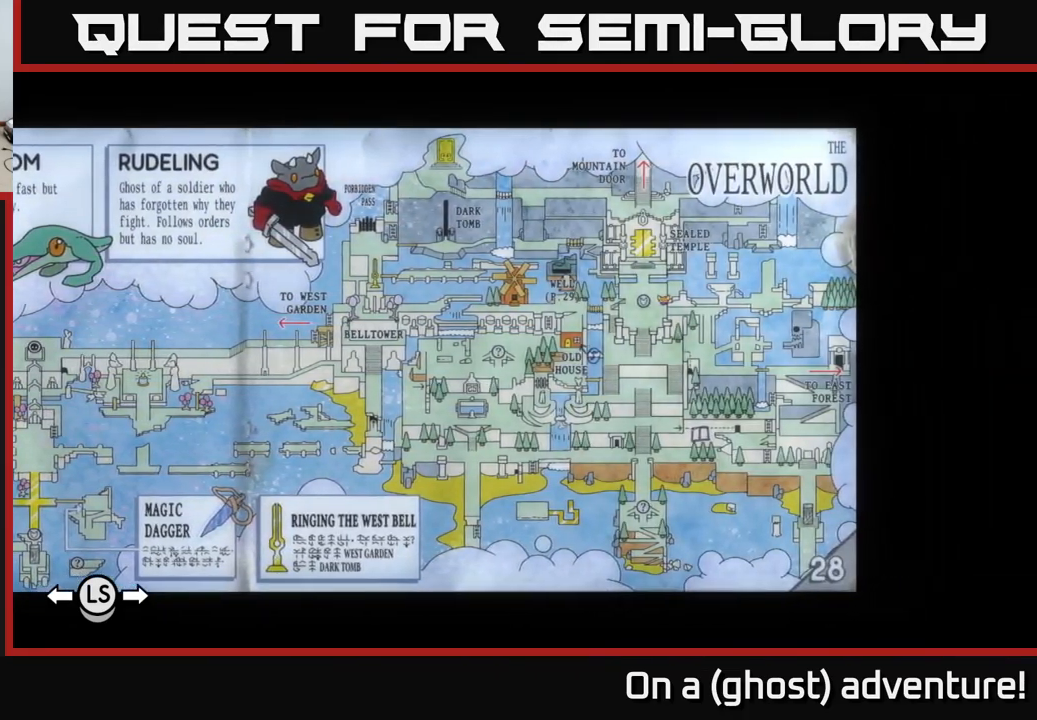
{"buttons": ["DPAD_DOWN"], "left_stick": "center", "right_stick": "center", "events": [[450, "DPAD_DOWN", "down"]]}
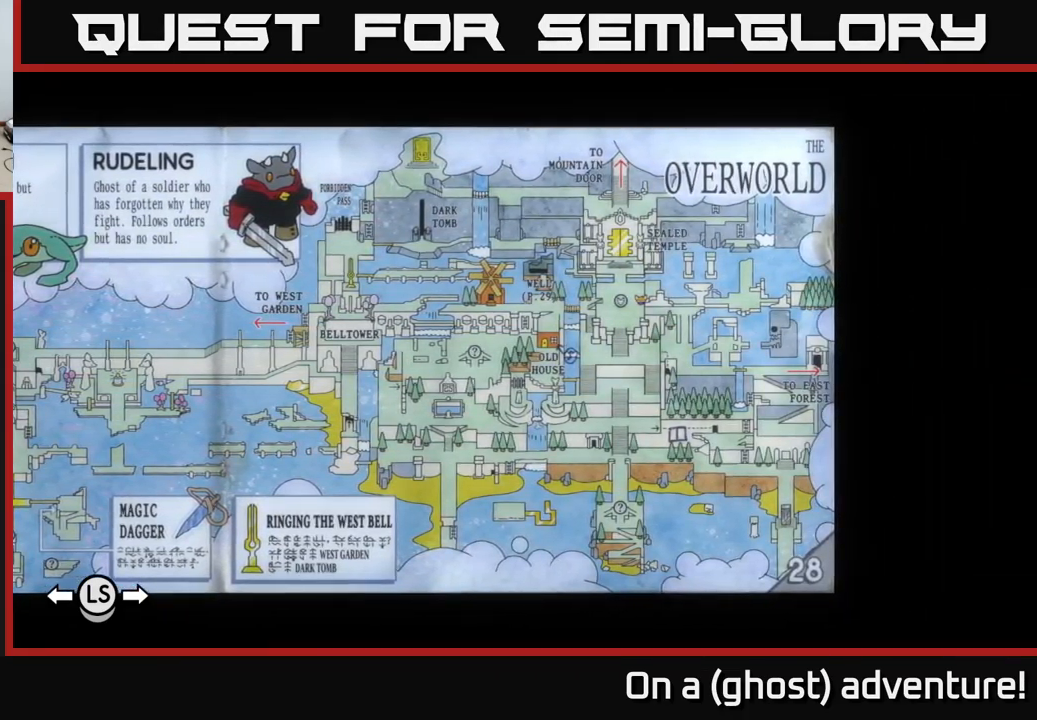
{"buttons": [], "left_stick": "center", "right_stick": "center", "events": [[84, "DPAD_DOWN", "up"]]}
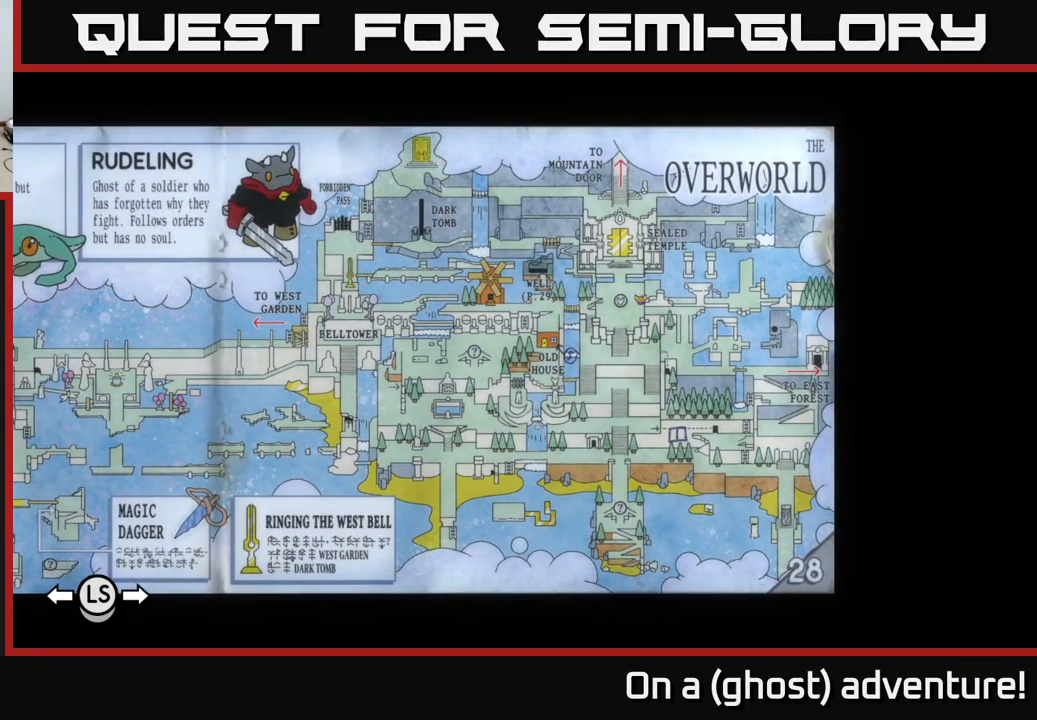
{"buttons": [], "left_stick": "center", "right_stick": "center", "events": []}
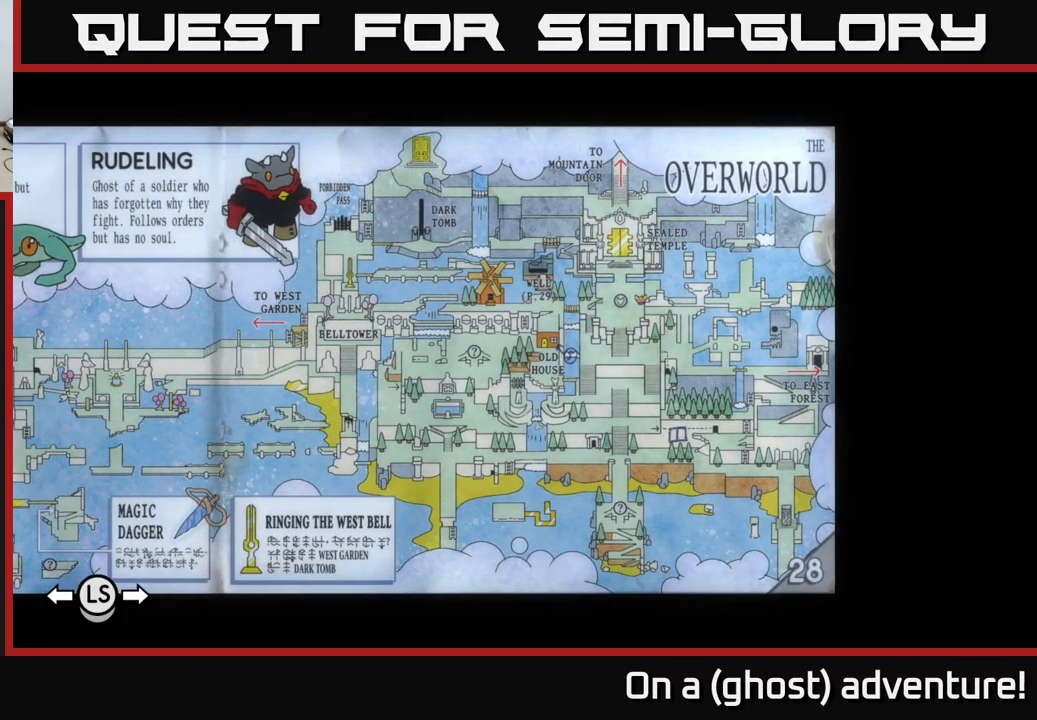
{"buttons": [], "left_stick": "center", "right_stick": "center", "events": []}
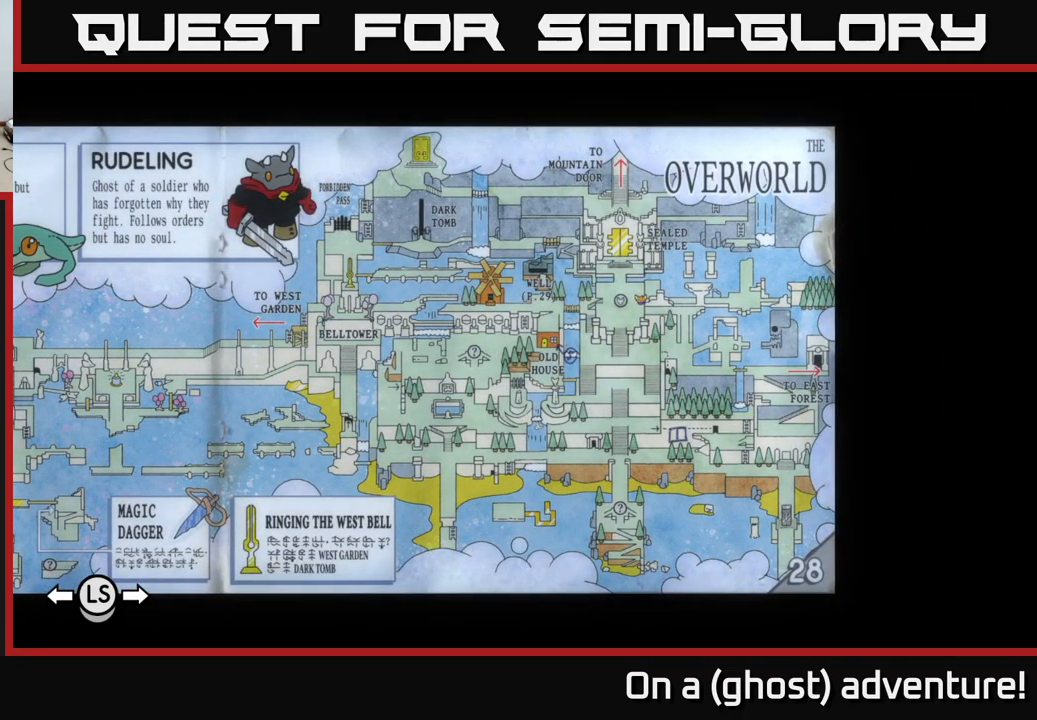
{"buttons": [], "left_stick": "center", "right_stick": "center", "events": []}
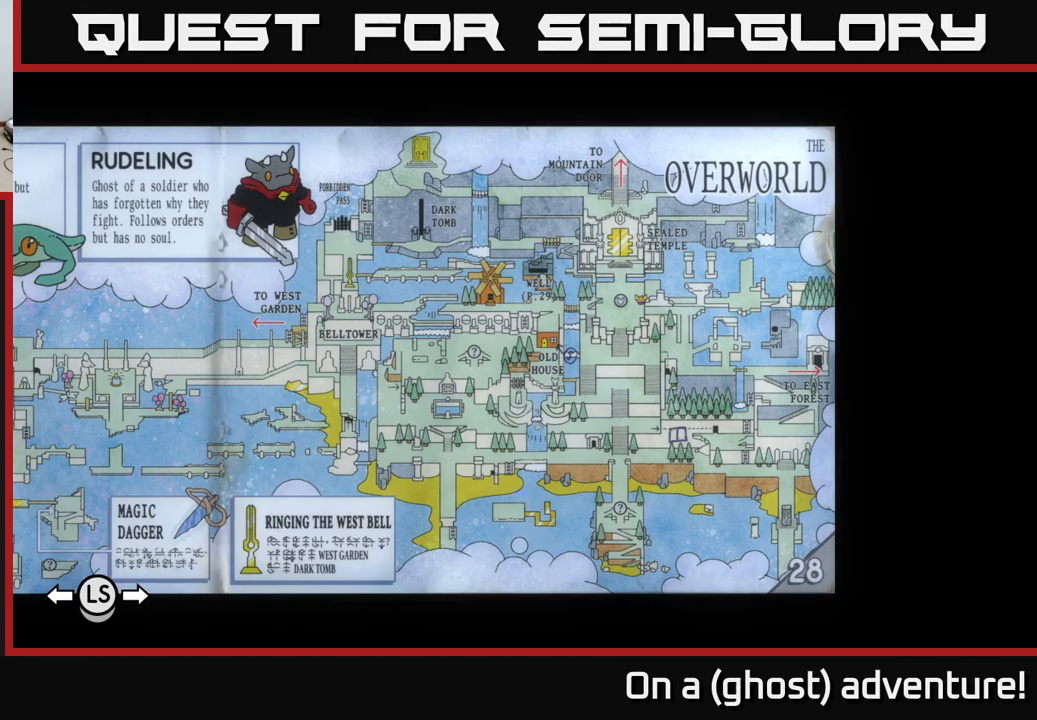
{"buttons": ["DPAD_LEFT"], "left_stick": "center", "right_stick": "center", "events": [[467, "DPAD_LEFT", "down"]]}
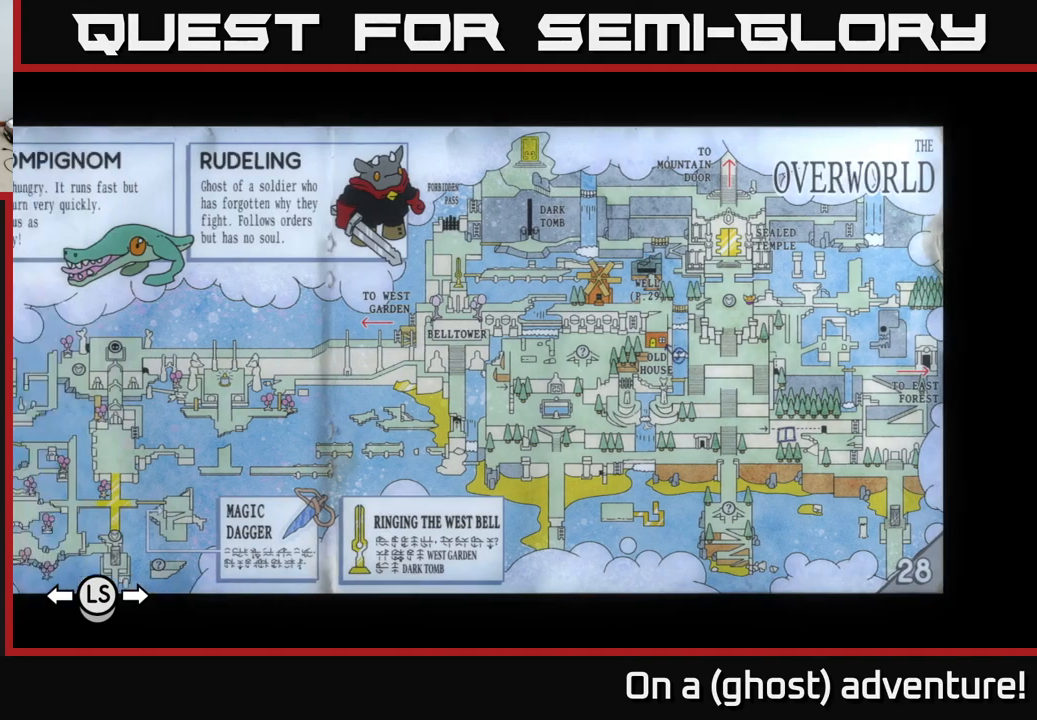
{"buttons": [], "left_stick": "center", "right_stick": "center", "events": [[117, "DPAD_LEFT", "up"]]}
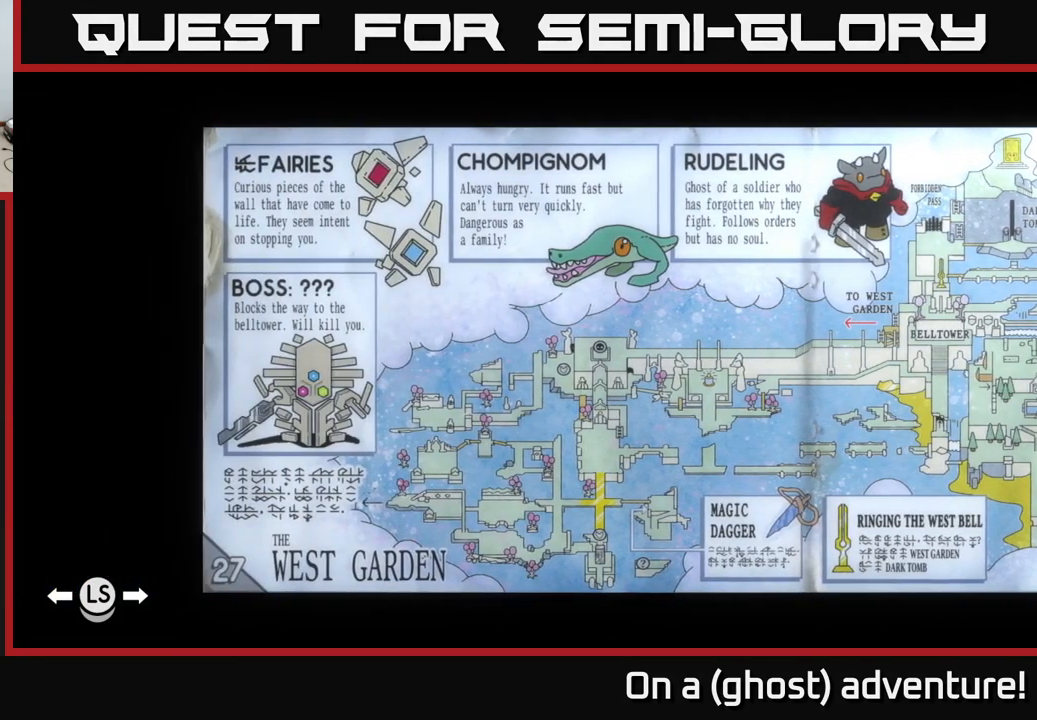
{"buttons": [], "left_stick": "center", "right_stick": "center", "events": [[167, "DPAD_RIGHT", "down"], [300, "DPAD_RIGHT", "up"]]}
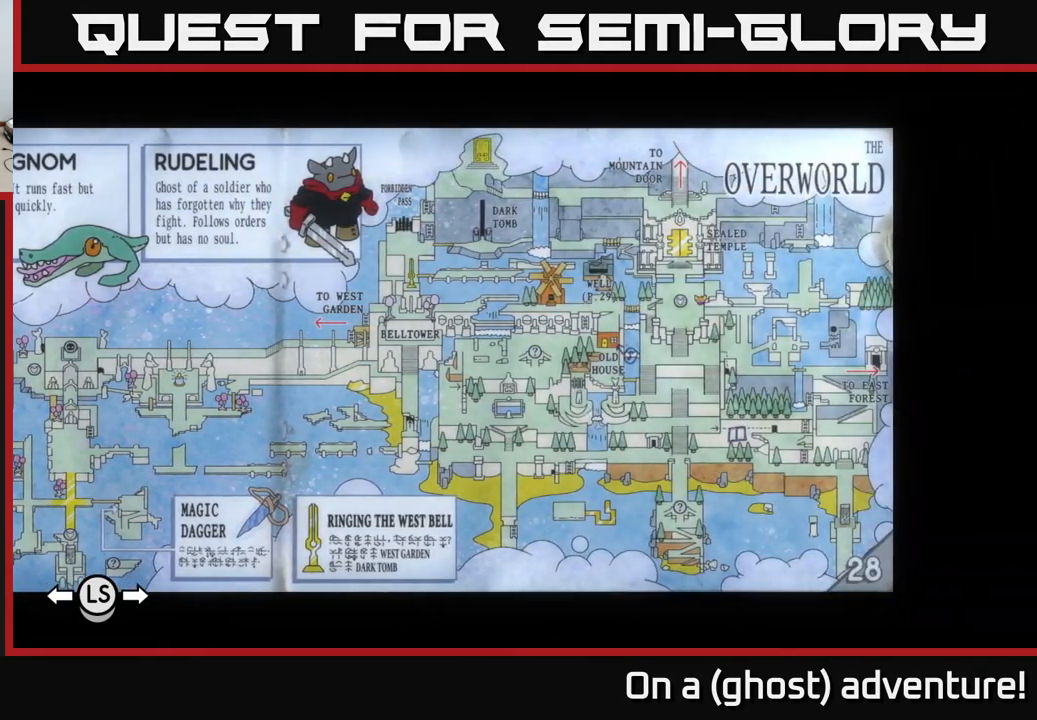
{"buttons": [], "left_stick": "center", "right_stick": "center", "events": [[117, "DPAD_RIGHT", "down"], [250, "DPAD_RIGHT", "up"]]}
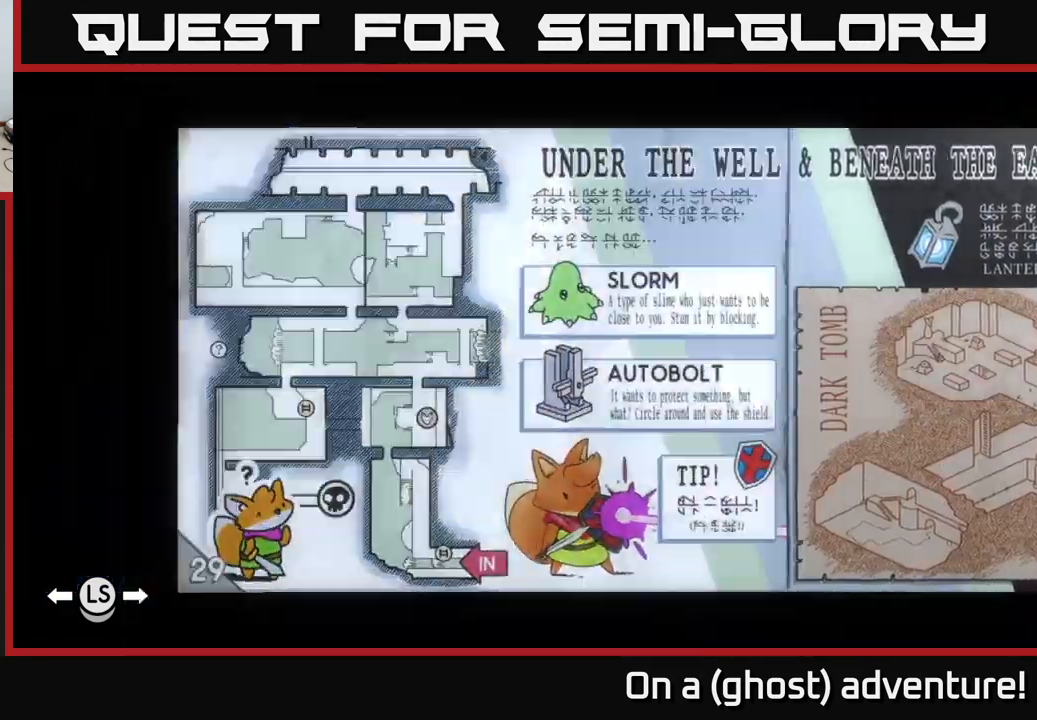
{"buttons": [], "left_stick": "center", "right_stick": "center", "events": [[234, "DPAD_RIGHT", "down"], [350, "DPAD_RIGHT", "up"]]}
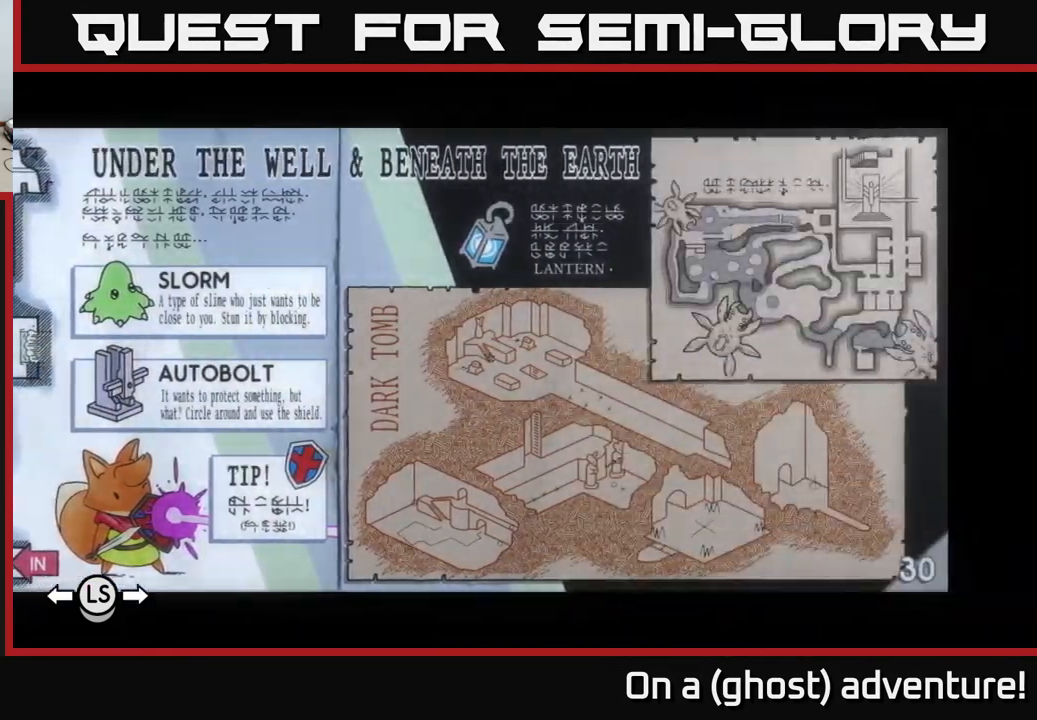
{"buttons": [], "left_stick": "center", "right_stick": "center", "events": [[234, "DPAD_LEFT", "down"], [300, "DPAD_LEFT", "up"], [400, "DPAD_LEFT", "down"], [467, "DPAD_LEFT", "up"]]}
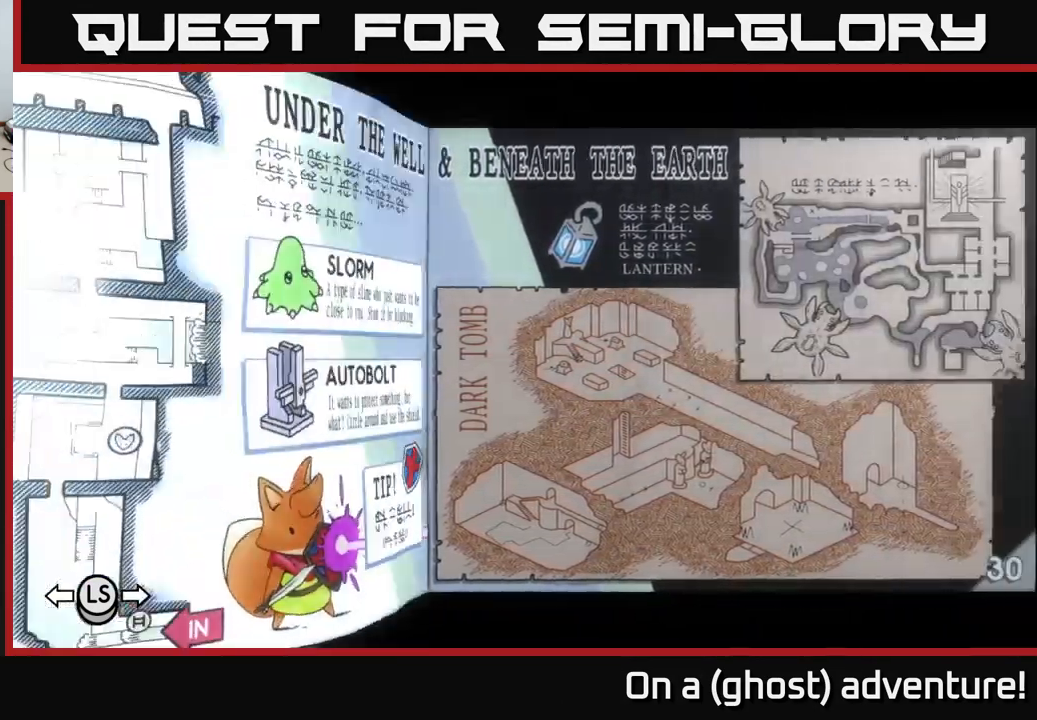
{"buttons": ["DPAD_LEFT"], "left_stick": "center", "right_stick": "center", "events": [[50, "DPAD_LEFT", "down"], [100, "DPAD_LEFT", "up"], [484, "DPAD_LEFT", "down"]]}
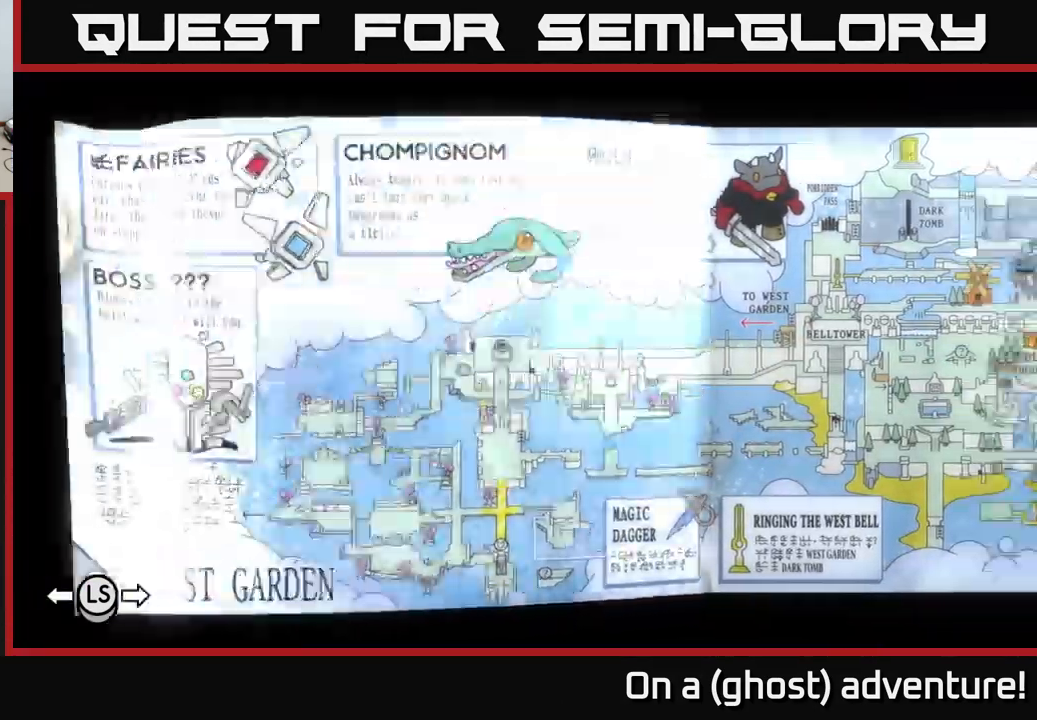
{"buttons": [], "left_stick": "center", "right_stick": "center", "events": [[67, "DPAD_LEFT", "up"], [350, "DPAD_LEFT", "down"], [467, "DPAD_LEFT", "up"]]}
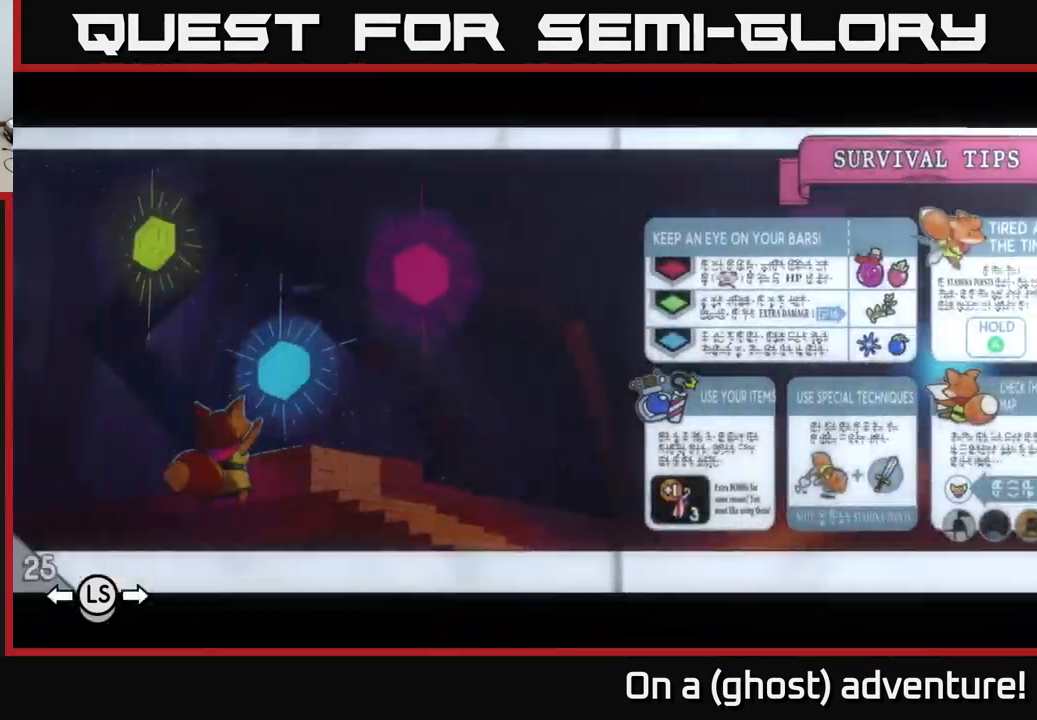
{"buttons": [], "left_stick": "center", "right_stick": "center", "events": [[384, "DPAD_LEFT", "down"], [500, "DPAD_LEFT", "up"]]}
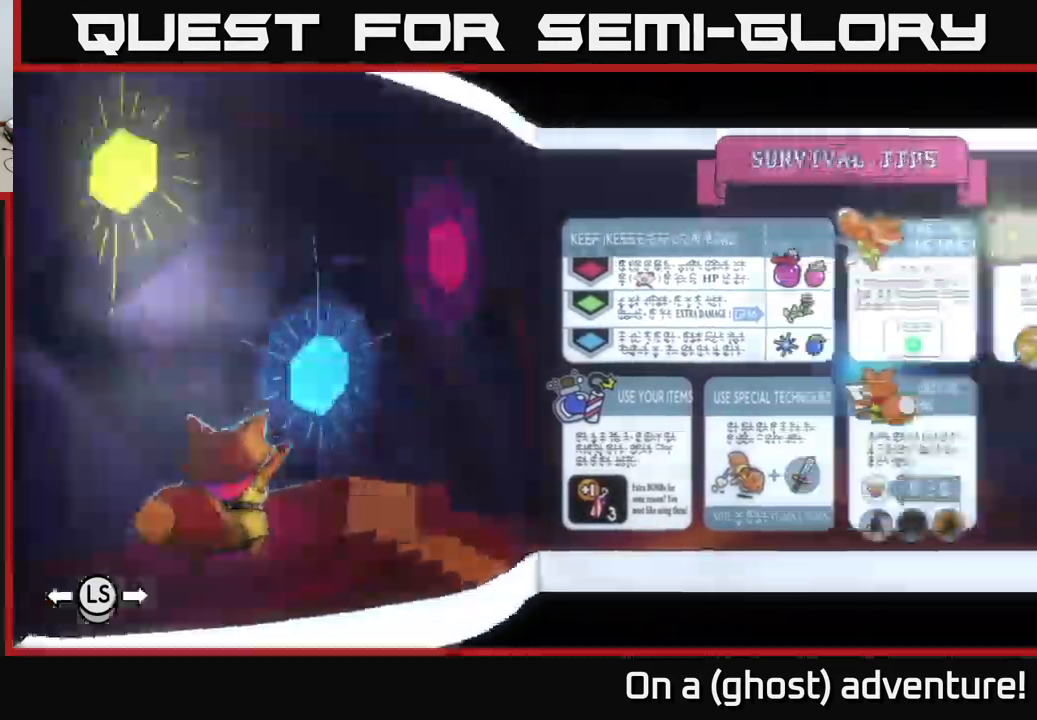
{"buttons": [], "left_stick": "center", "right_stick": "center", "events": [[417, "DPAD_RIGHT", "down"], [484, "DPAD_RIGHT", "up"]]}
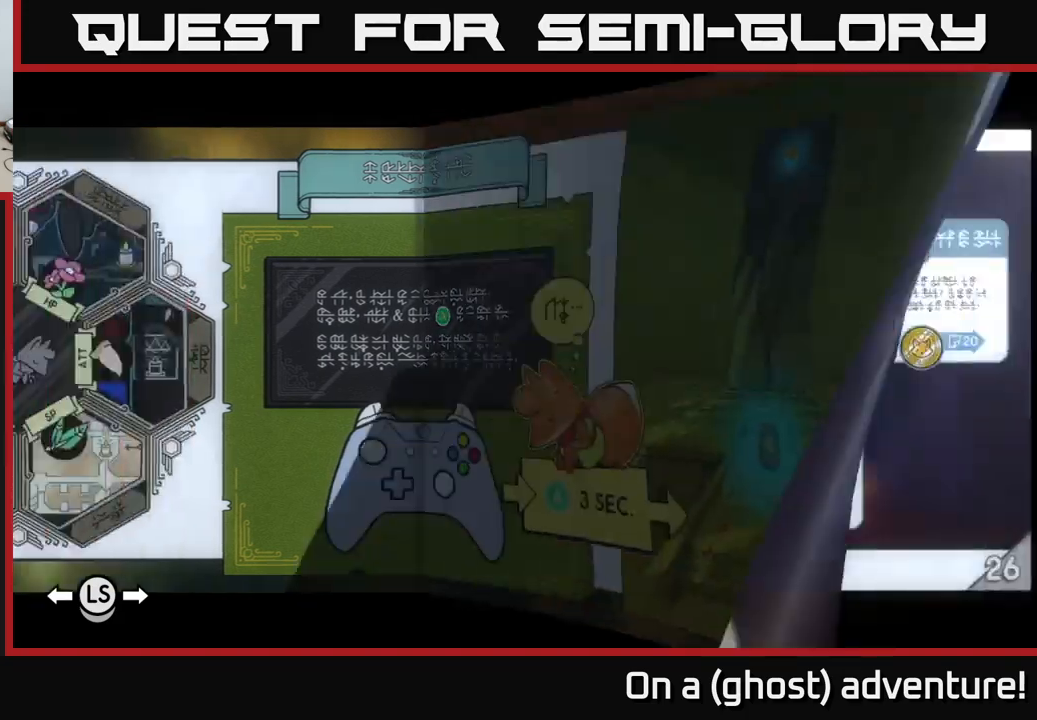
{"buttons": [], "left_stick": "center", "right_stick": "center", "events": [[100, "L1", "down"], [217, "L1", "up"], [400, "SELECT", "down"], [467, "SELECT", "up"]]}
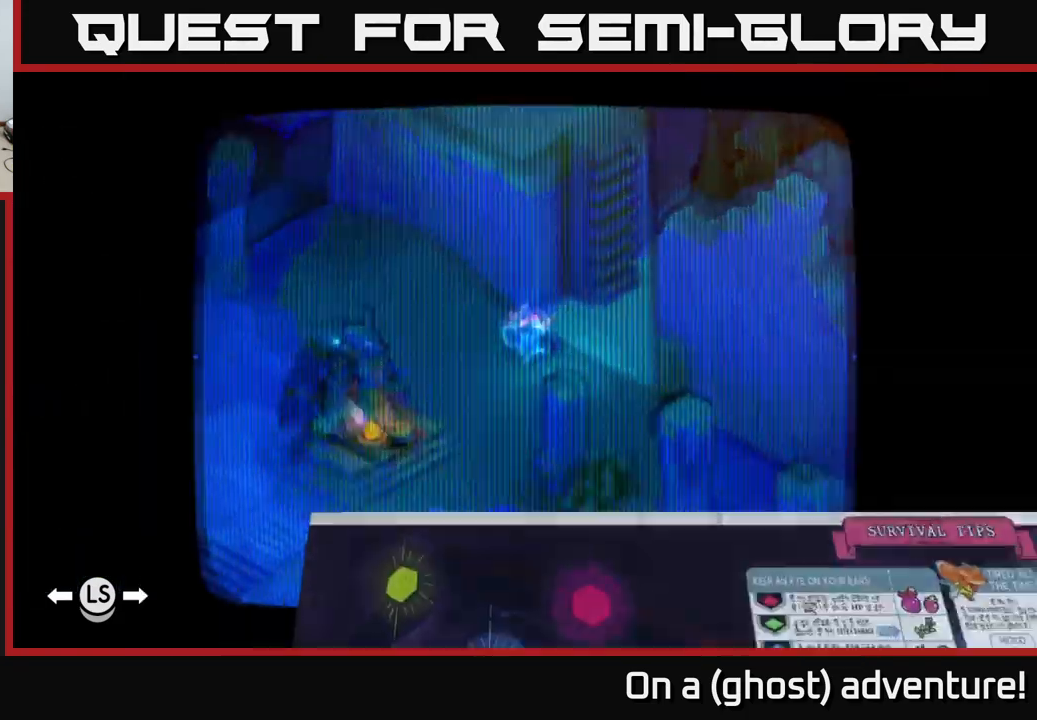
{"buttons": [], "left_stick": "center", "right_stick": "center", "events": []}
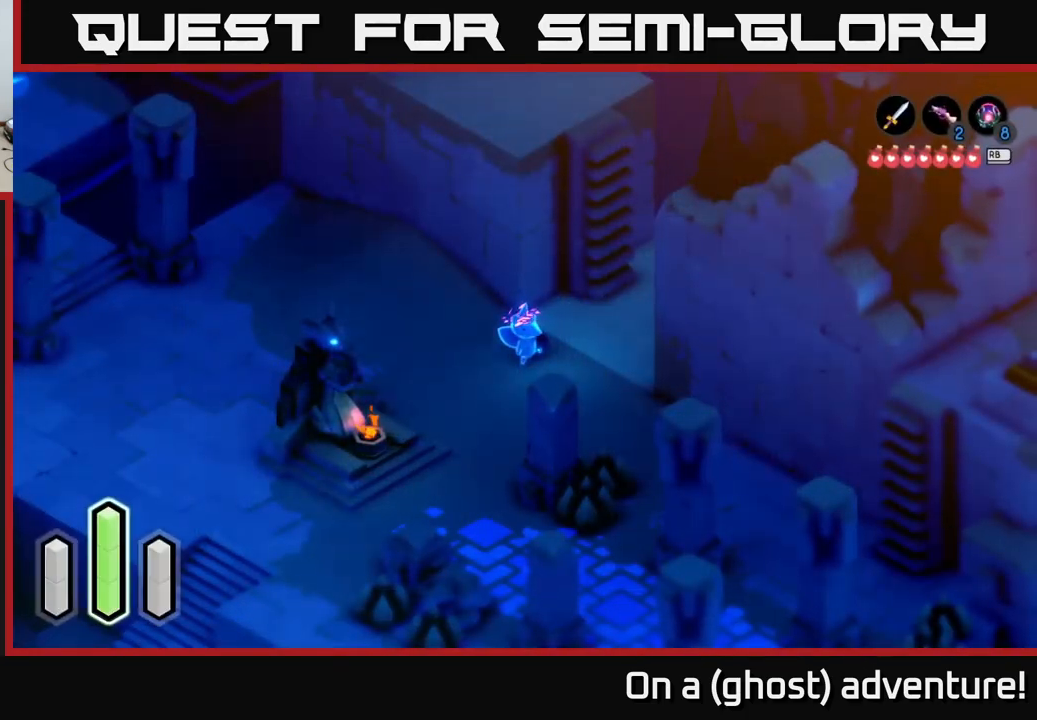
{"buttons": [], "left_stick": "down-left", "right_stick": "center", "events": [[117, "left_stick", "down"], [333, "left_stick", "down-left"]]}